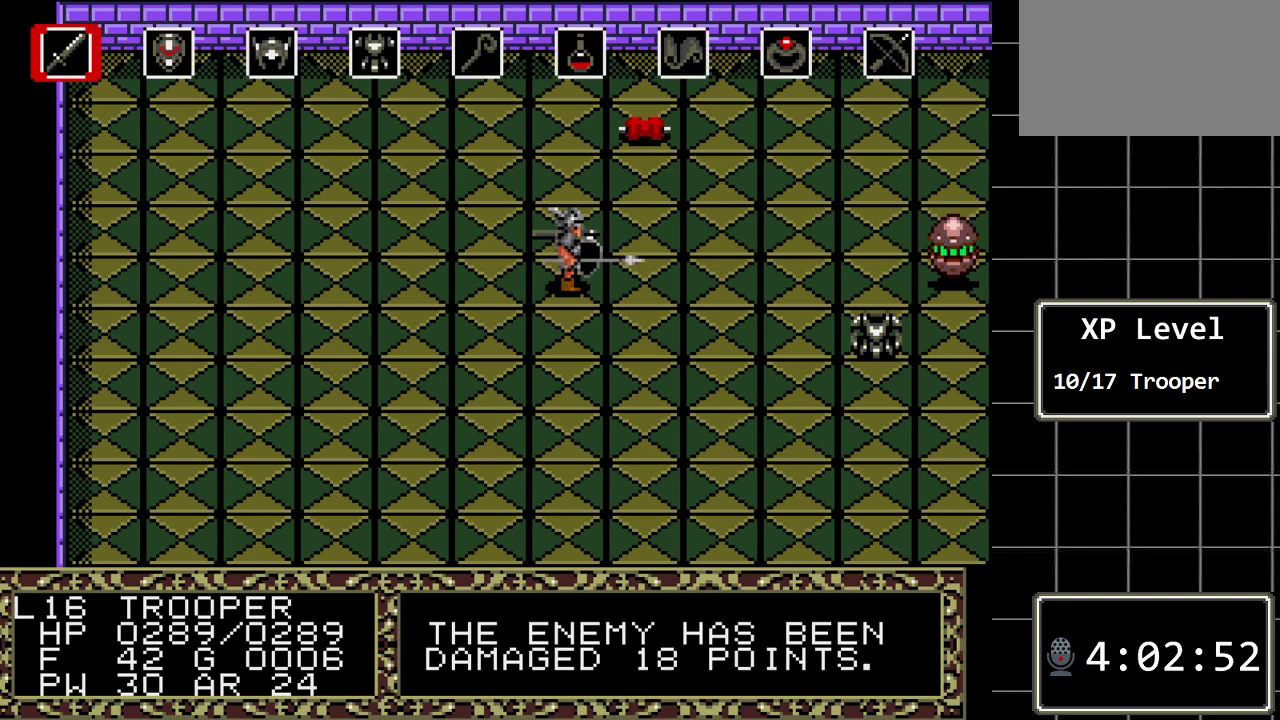
Gameplay with a controller (Xbox layout); each line is a JSON object with the inputs held at the frame after it. "events" lists button and stick changes between this image and that frame as [ms after this image, input, new state], when the widget could be followed in between. Not read: L1 L2 L3 R1 R2 R3.
{"buttons": [], "events": [[100, "C", "down"], [233, "C", "up"]]}
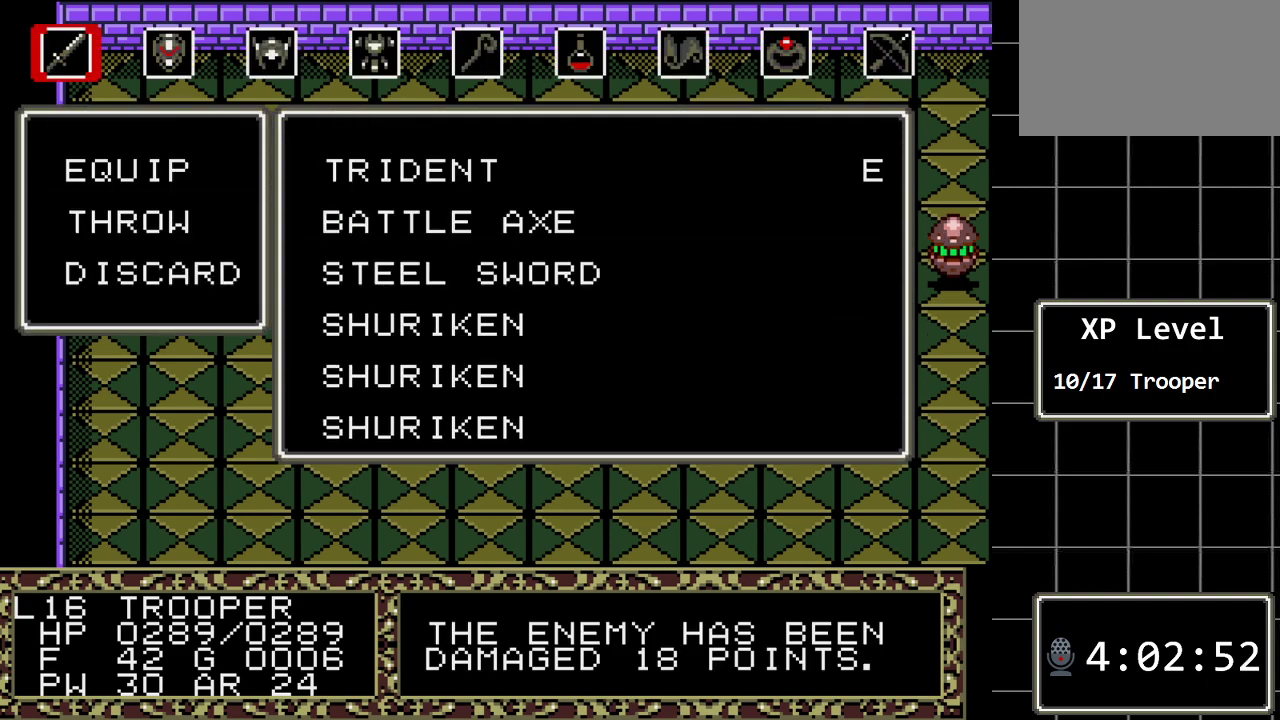
{"buttons": ["DPAD_DOWN"], "events": [[183, "DPAD_DOWN", "down"], [333, "DPAD_DOWN", "up"], [367, "C", "down"], [467, "DPAD_DOWN", "down"], [500, "C", "up"]]}
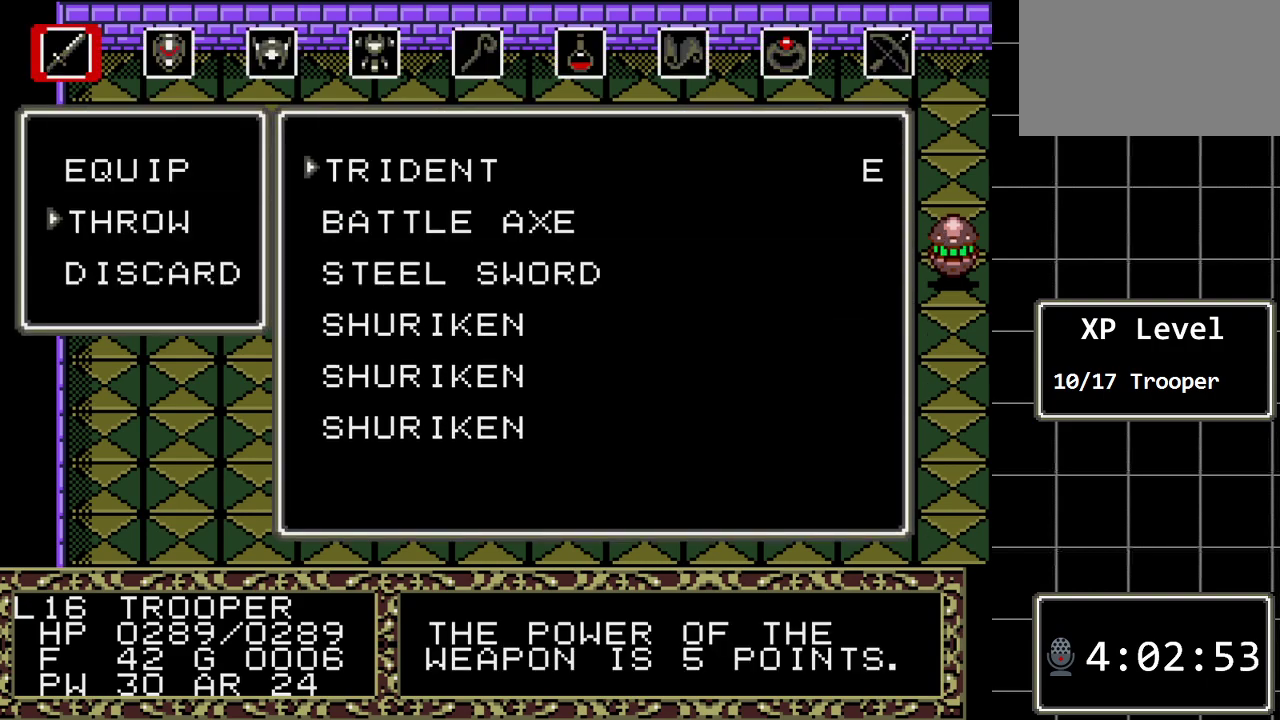
{"buttons": ["C"], "events": [[67, "DPAD_DOWN", "up"], [150, "DPAD_DOWN", "down"], [283, "DPAD_DOWN", "up"], [317, "DPAD_DOWN", "down"], [417, "DPAD_DOWN", "up"], [483, "C", "down"]]}
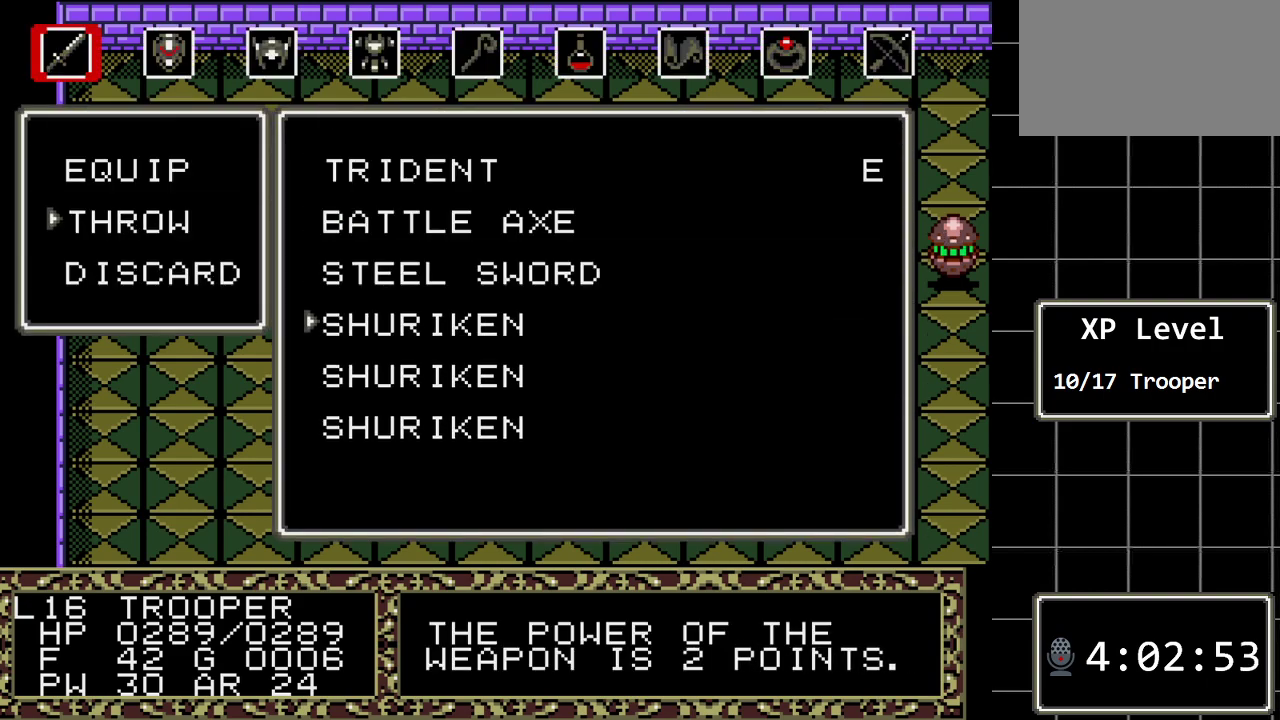
{"buttons": [], "events": [[100, "C", "up"]]}
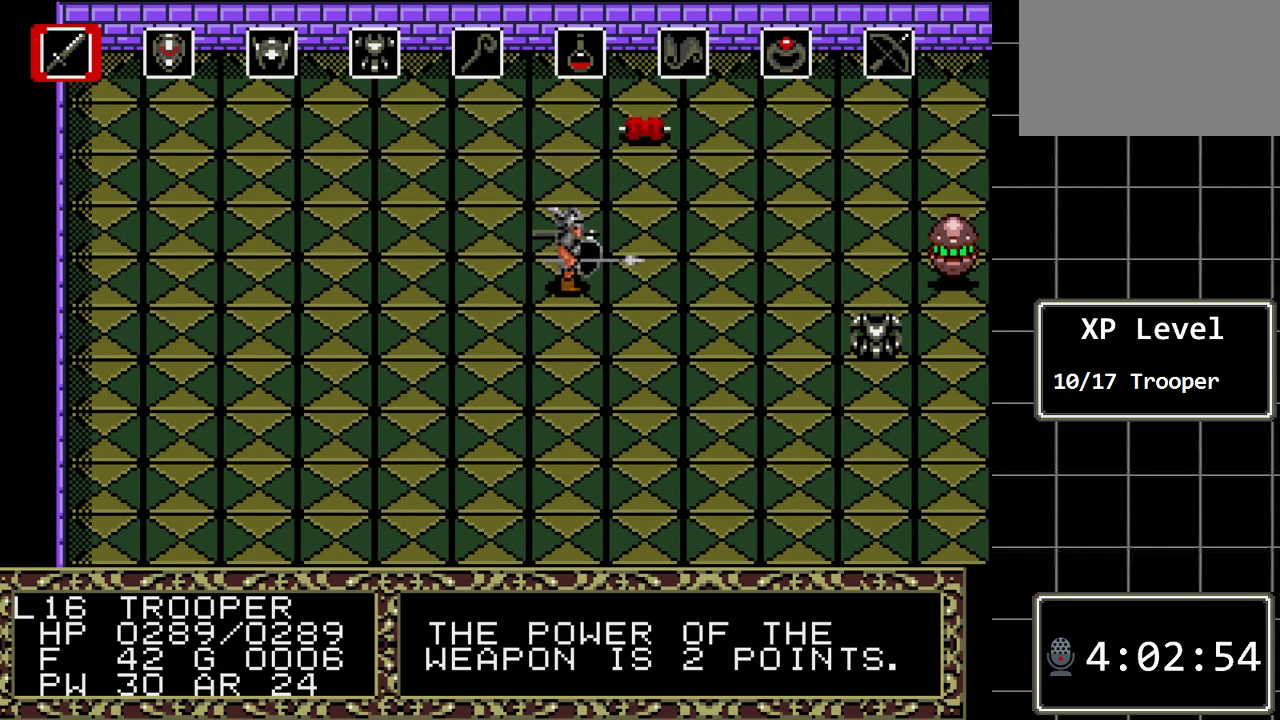
{"buttons": [], "events": []}
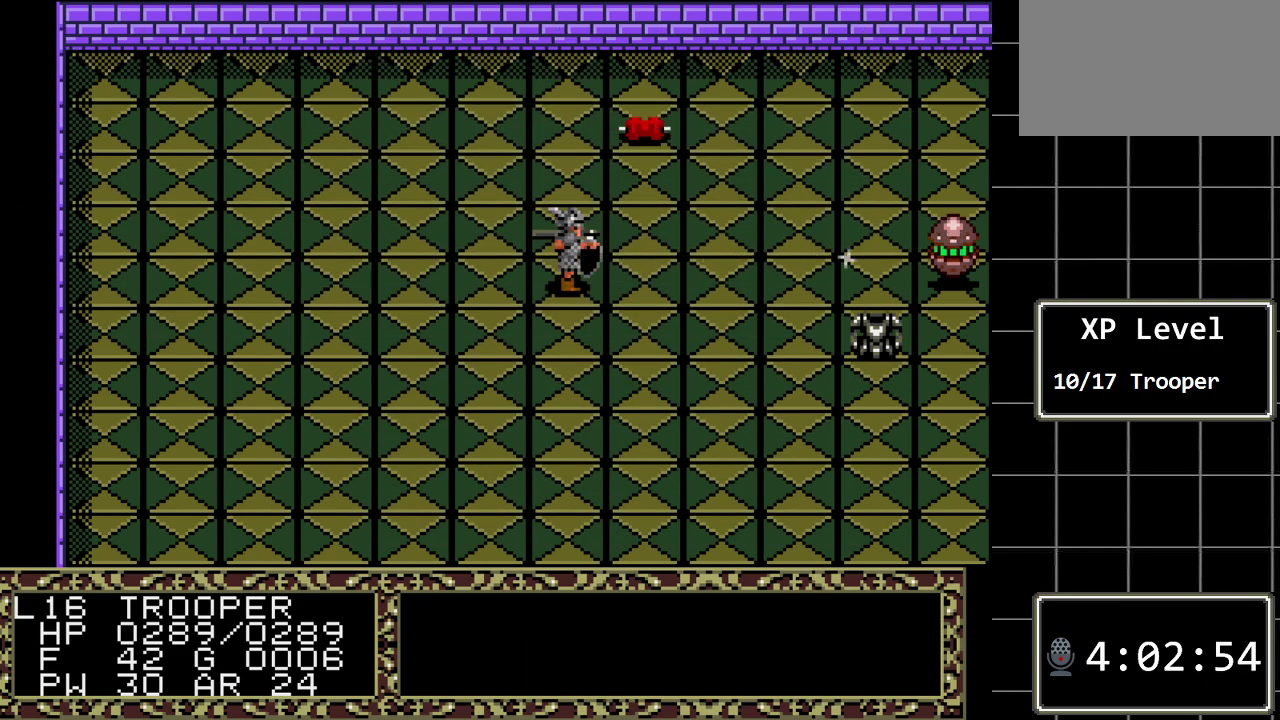
{"buttons": [], "events": []}
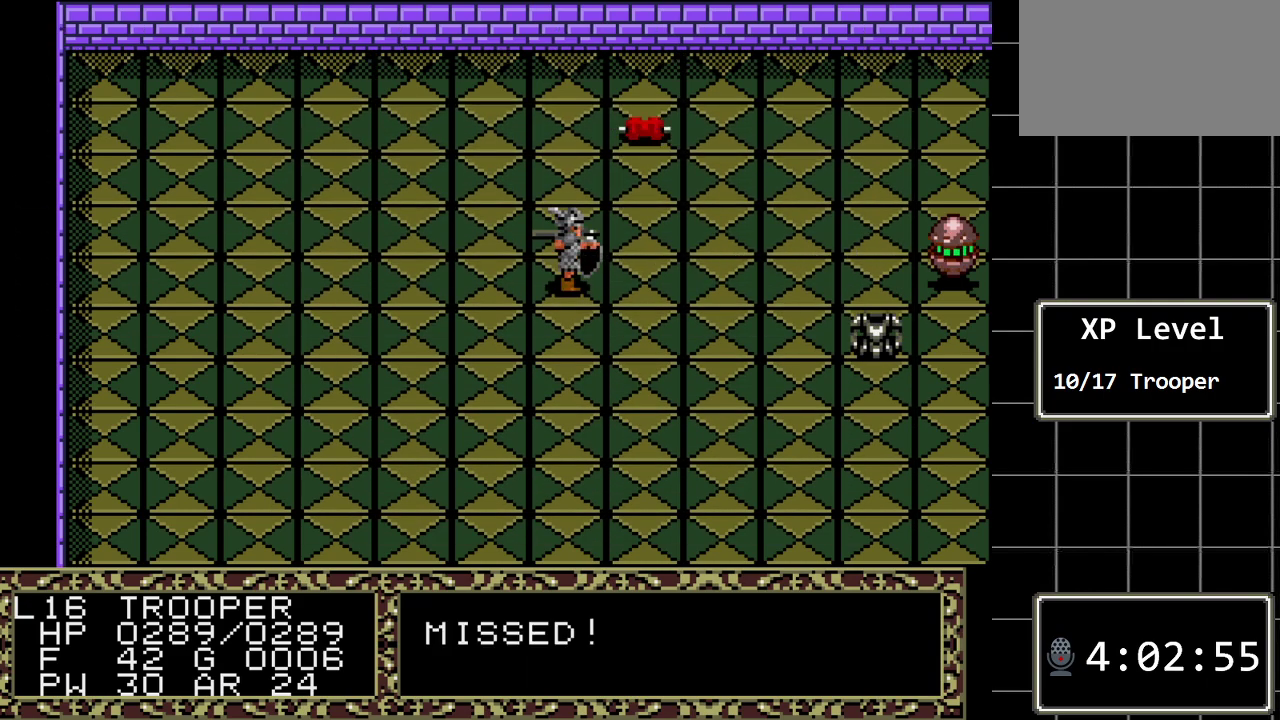
{"buttons": [], "events": []}
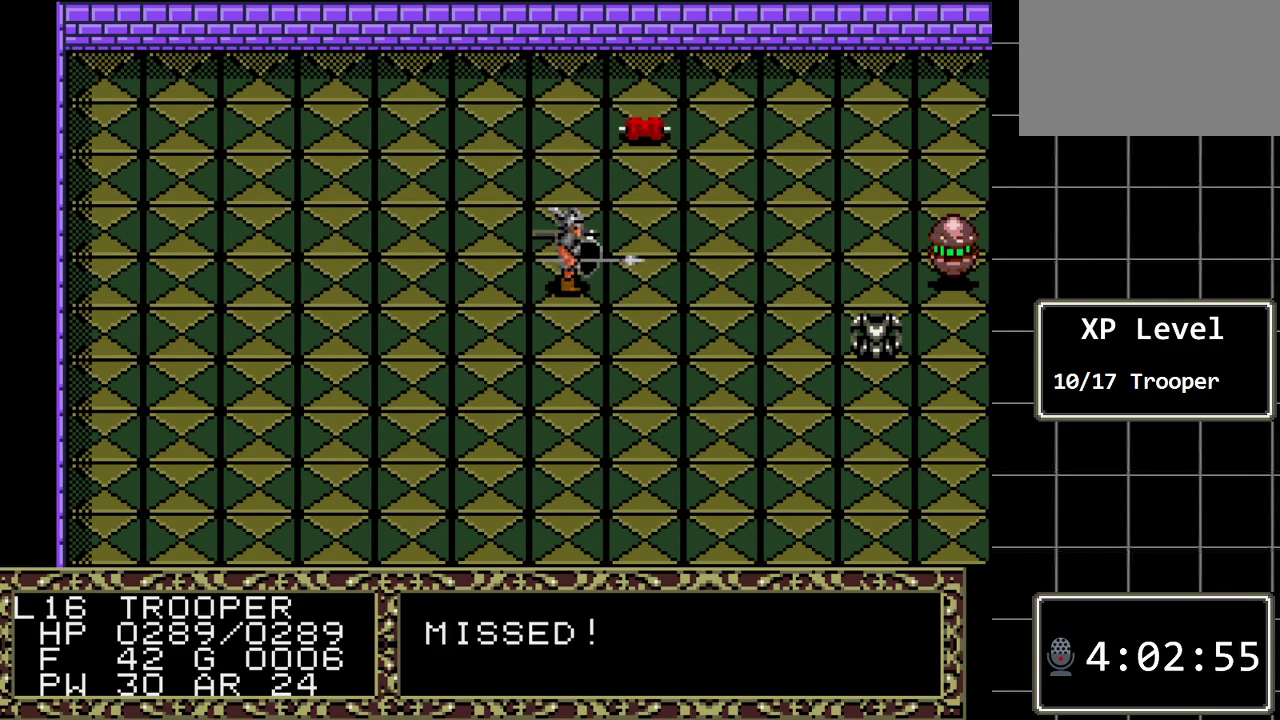
{"buttons": [], "events": [[17, "C", "down"], [150, "C", "up"], [217, "C", "down"], [383, "C", "up"]]}
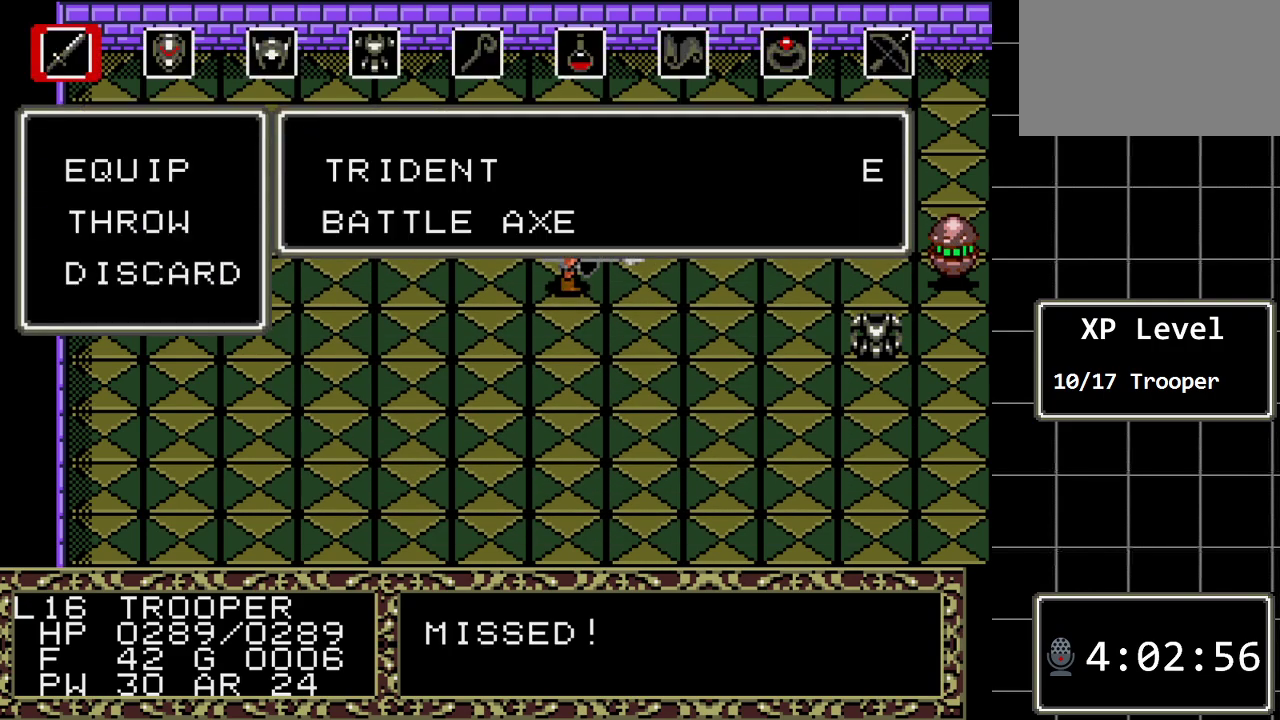
{"buttons": ["DPAD_DOWN"], "events": [[383, "DPAD_DOWN", "down"]]}
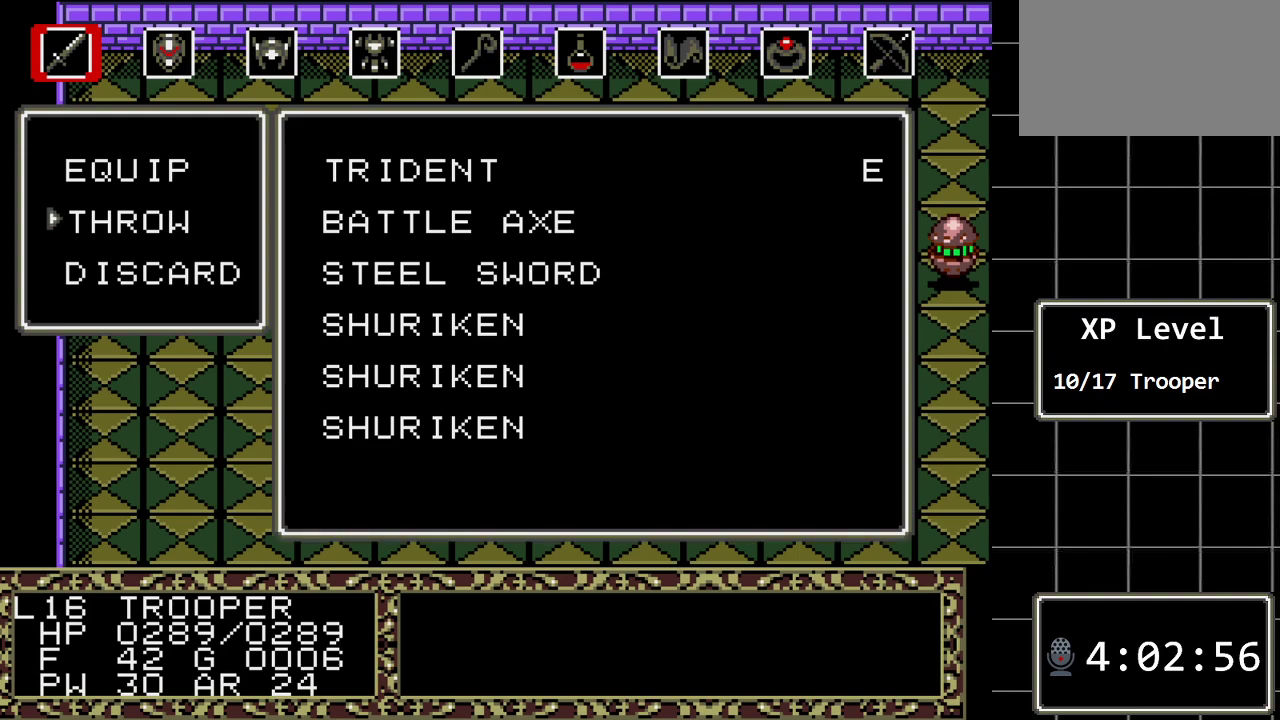
{"buttons": ["DPAD_DOWN"], "events": [[17, "DPAD_DOWN", "up"], [50, "C", "down"], [150, "C", "up"], [150, "DPAD_DOWN", "down"], [267, "DPAD_DOWN", "up"], [367, "DPAD_DOWN", "down"], [467, "DPAD_DOWN", "up"], [500, "DPAD_DOWN", "down"]]}
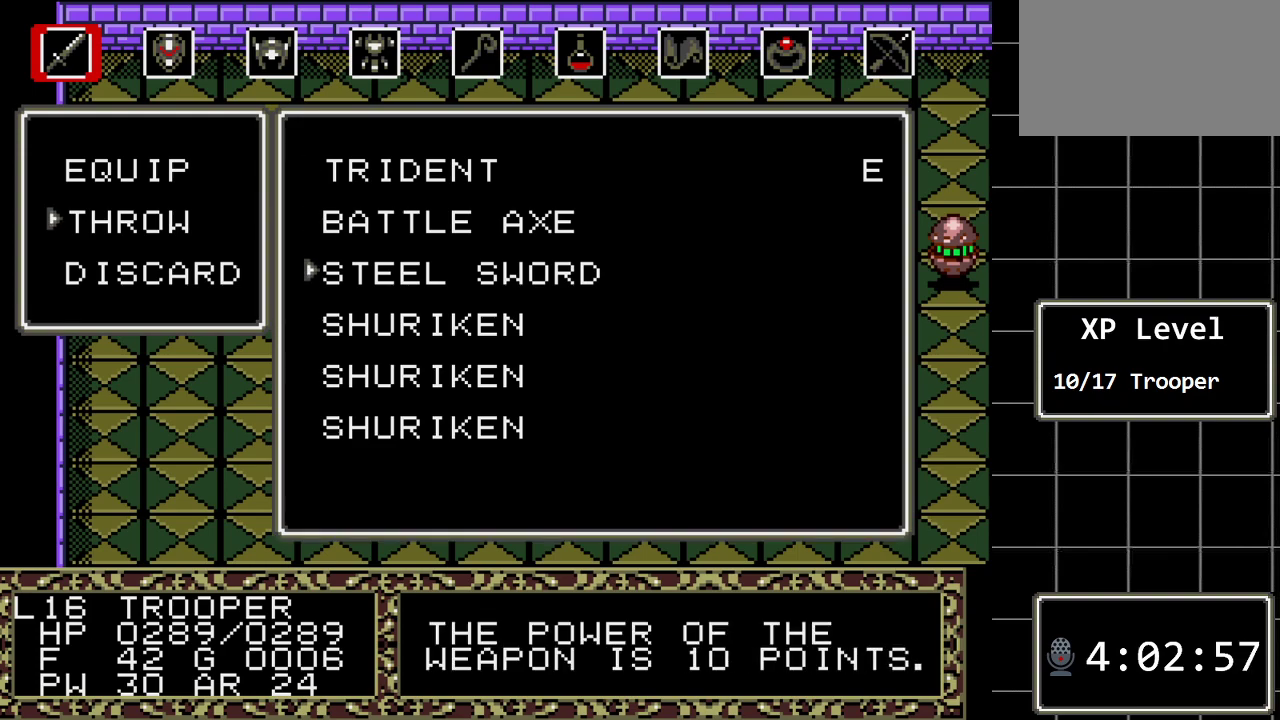
{"buttons": [], "events": [[117, "DPAD_DOWN", "up"], [150, "C", "down"], [283, "C", "up"]]}
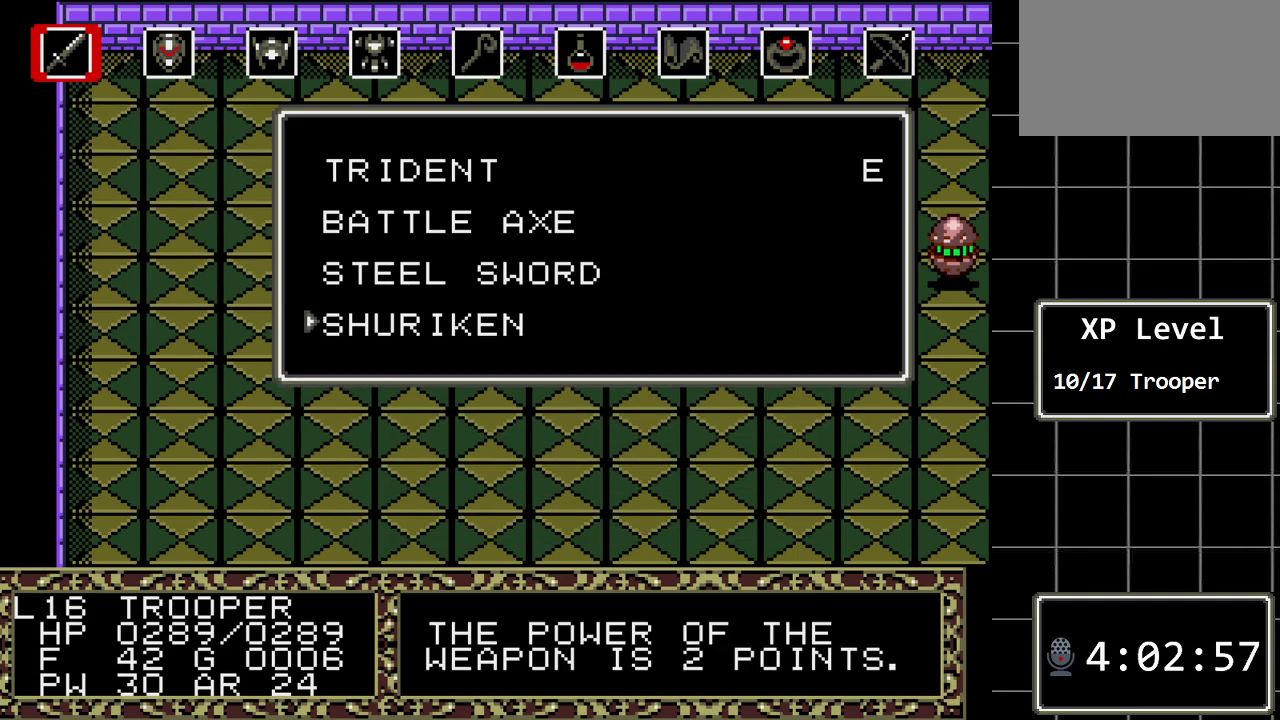
{"buttons": [], "events": []}
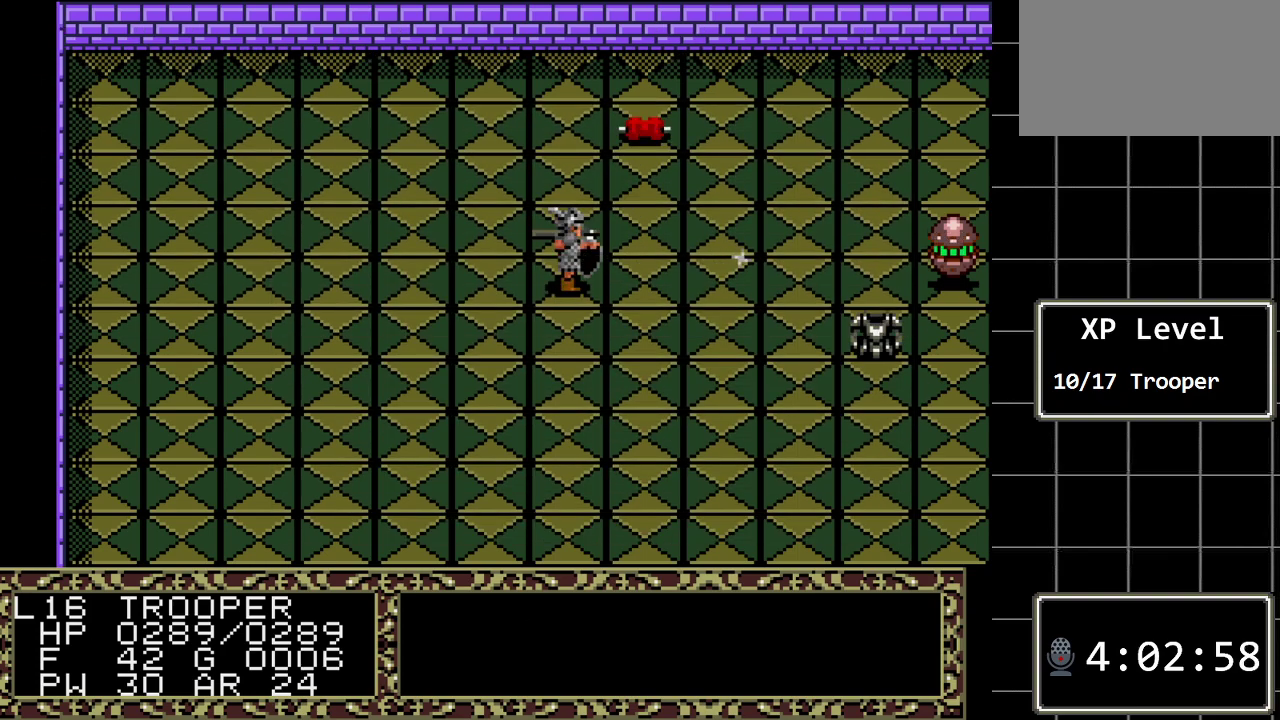
{"buttons": [], "events": []}
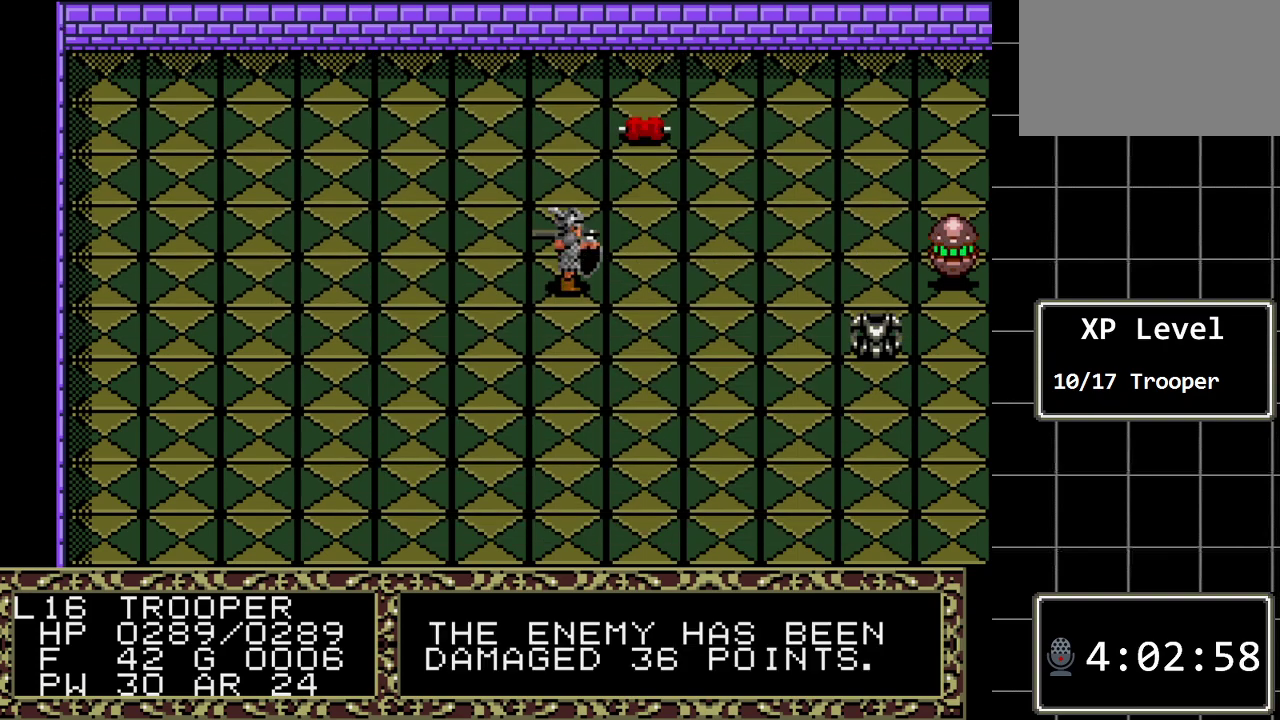
{"buttons": ["C"], "events": [[483, "C", "down"]]}
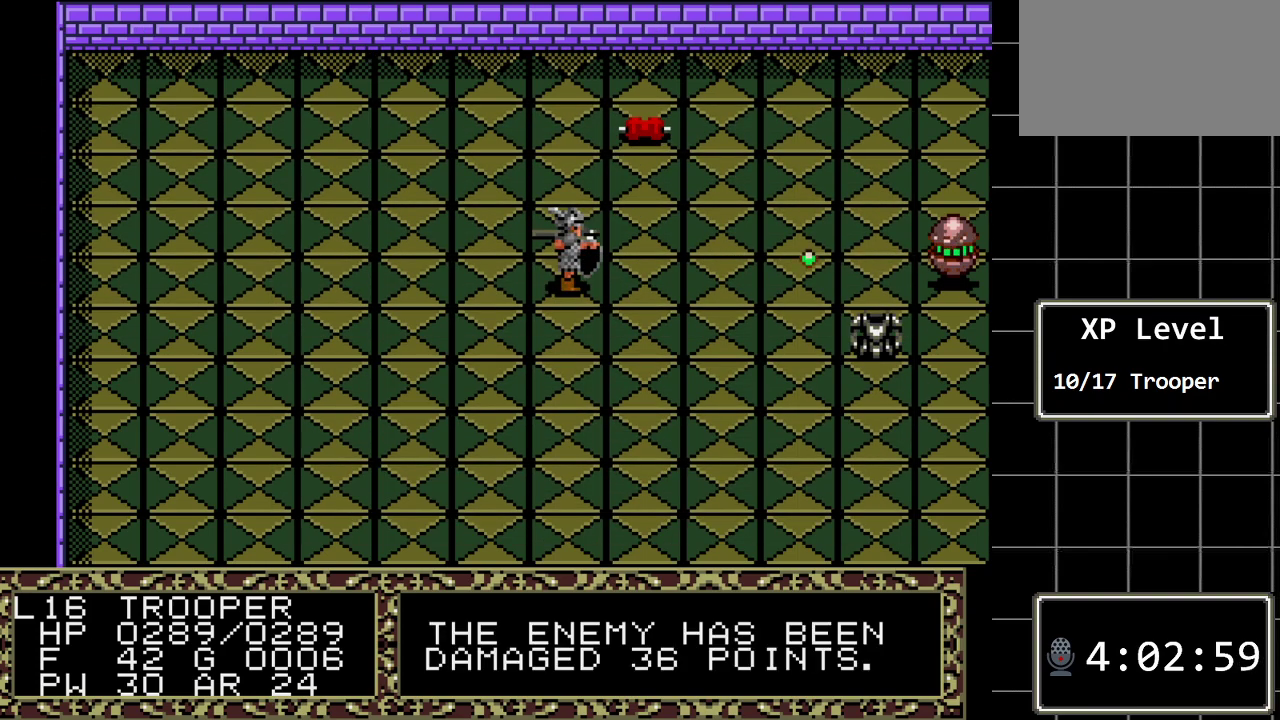
{"buttons": [], "events": [[83, "C", "up"]]}
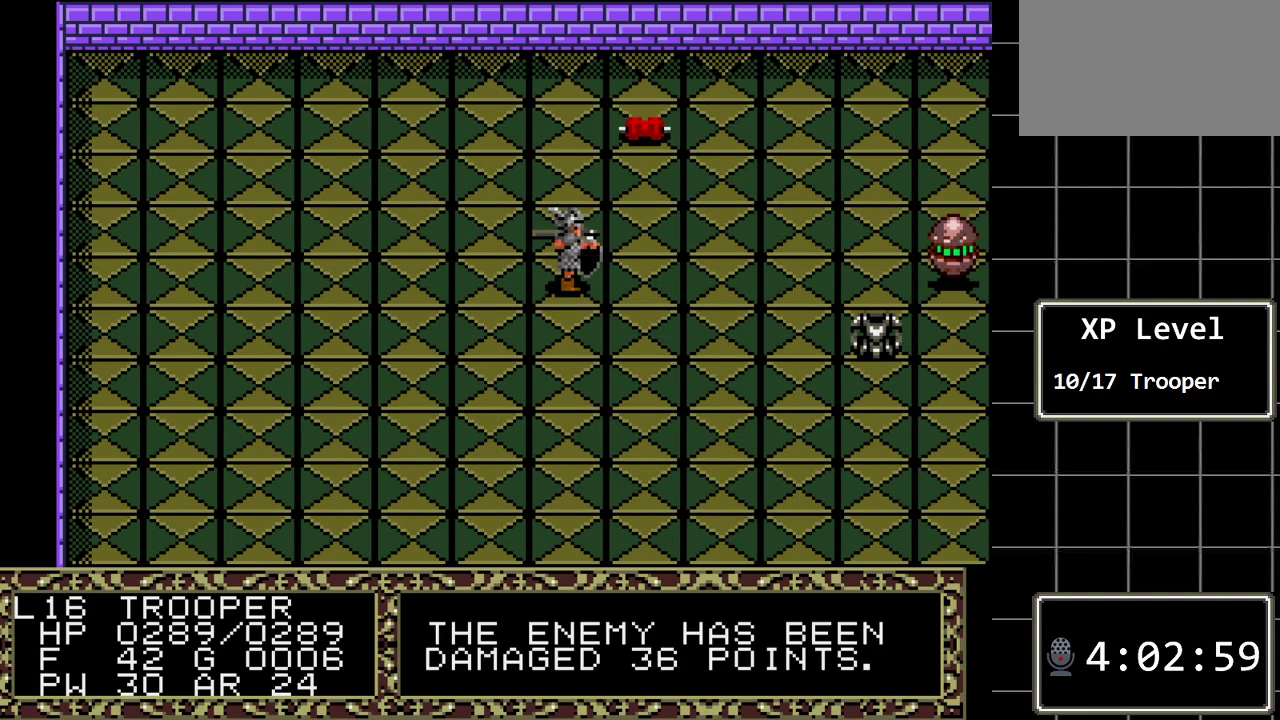
{"buttons": [], "events": []}
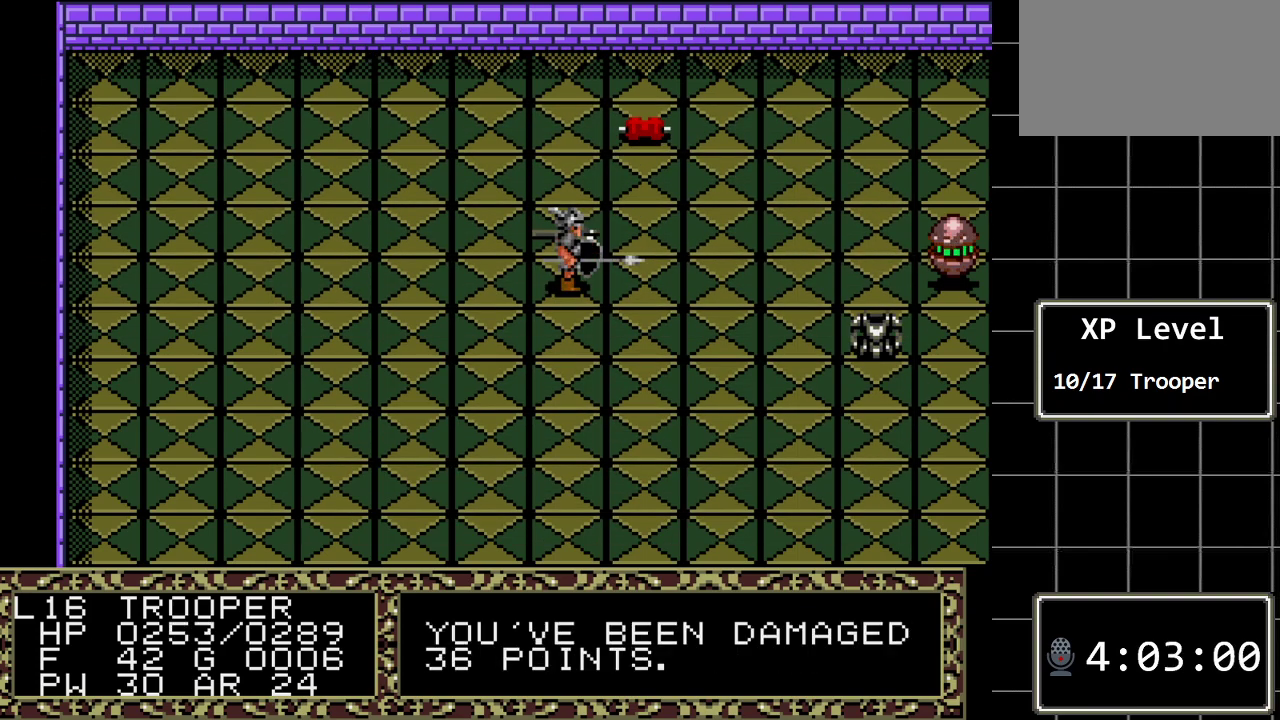
{"buttons": [], "events": []}
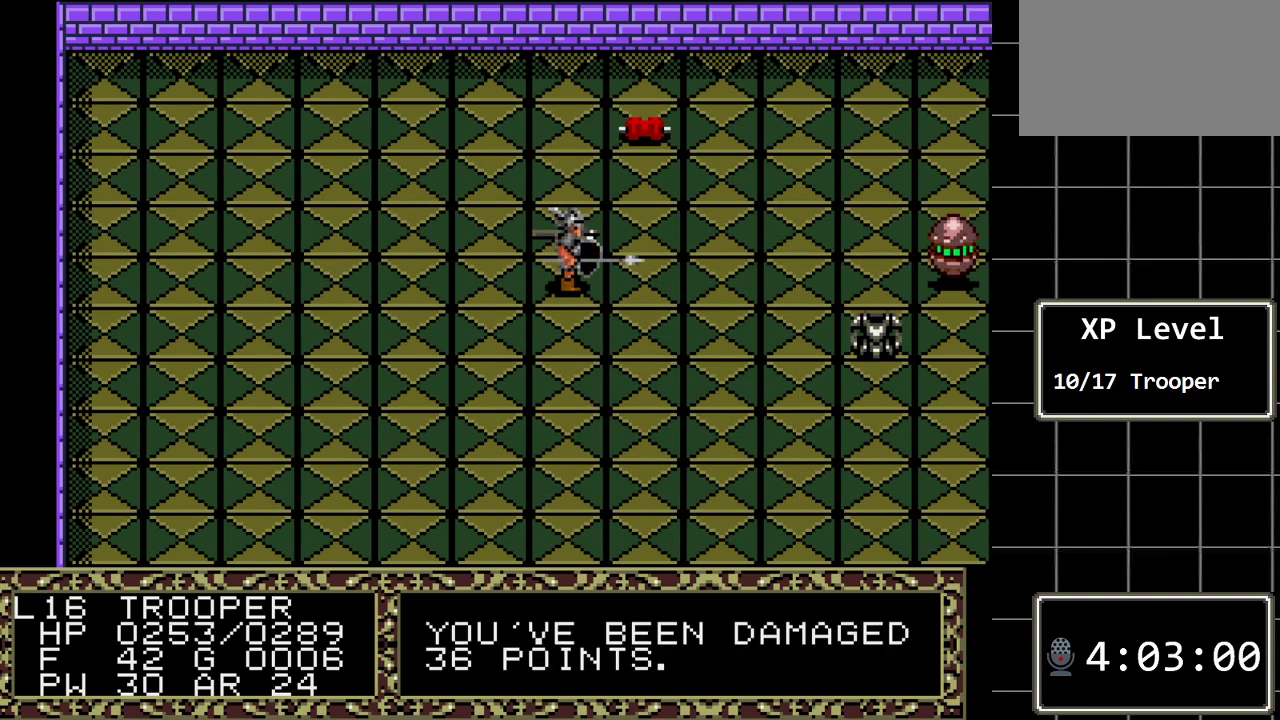
{"buttons": [], "events": [[217, "C", "down"], [367, "C", "up"]]}
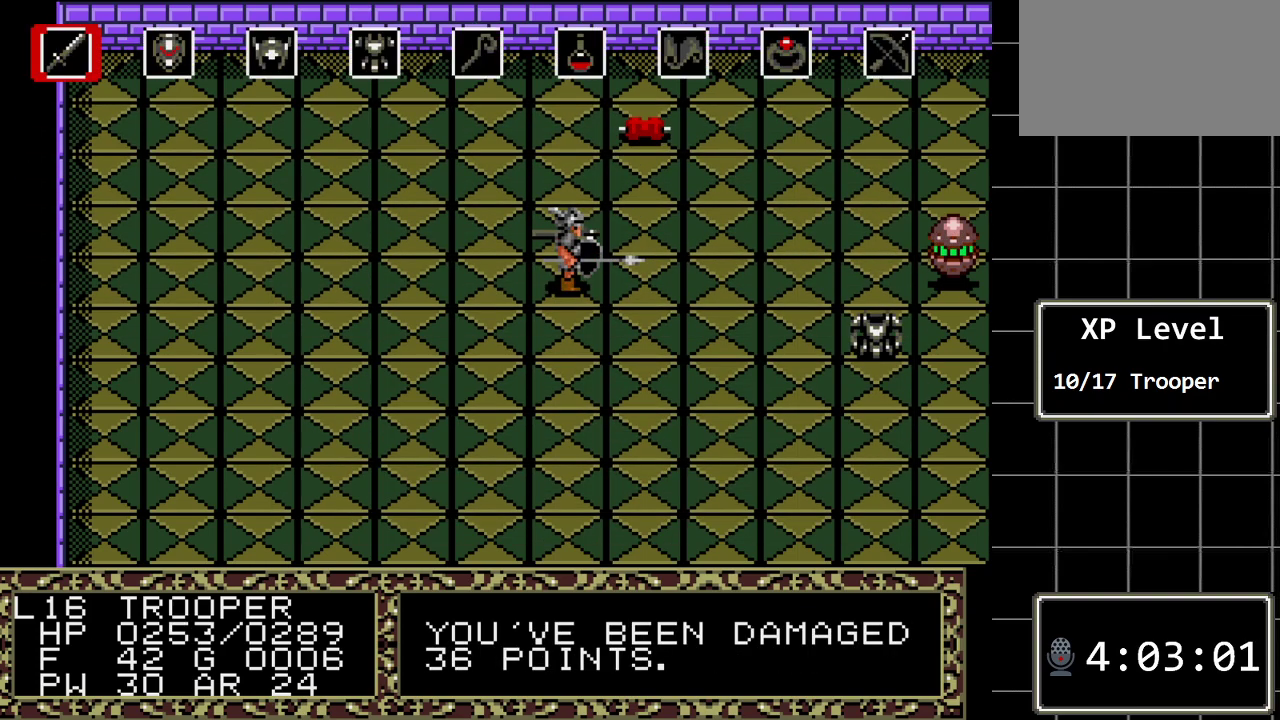
{"buttons": [], "events": [[150, "C", "down"], [283, "C", "up"]]}
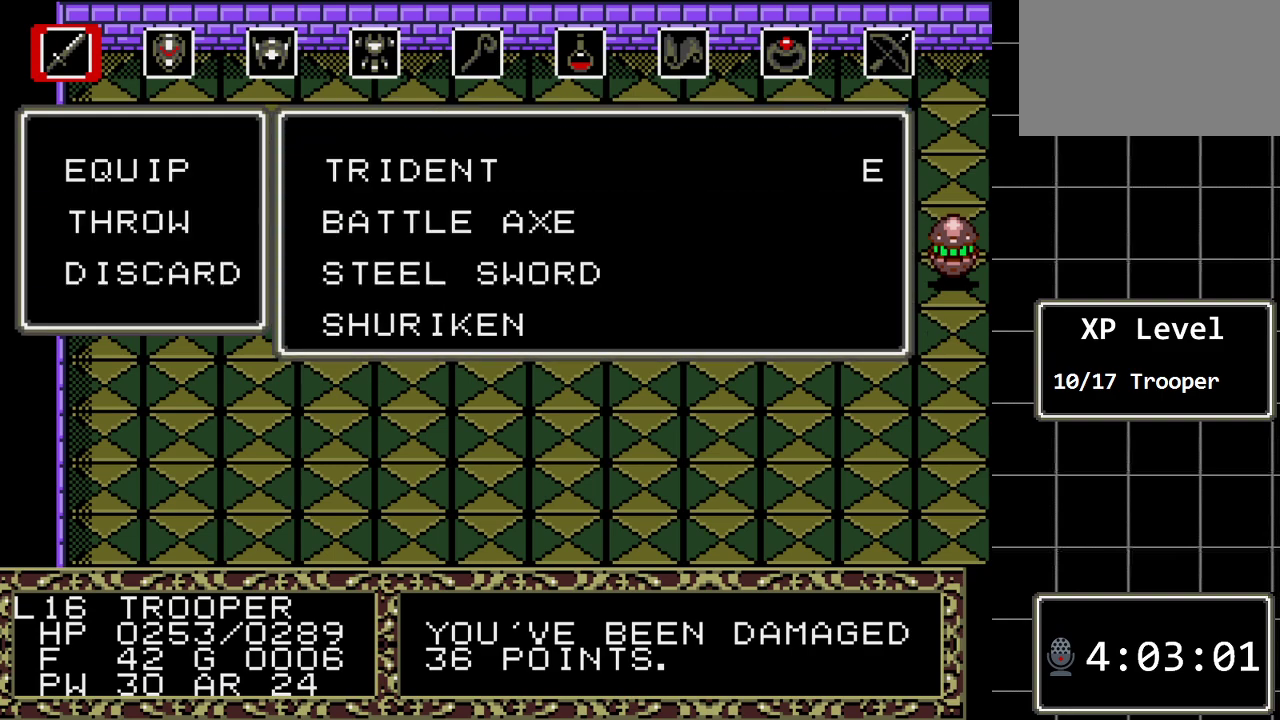
{"buttons": [], "events": [[133, "DPAD_DOWN", "down"], [300, "DPAD_DOWN", "up"], [400, "C", "down"], [483, "C", "up"]]}
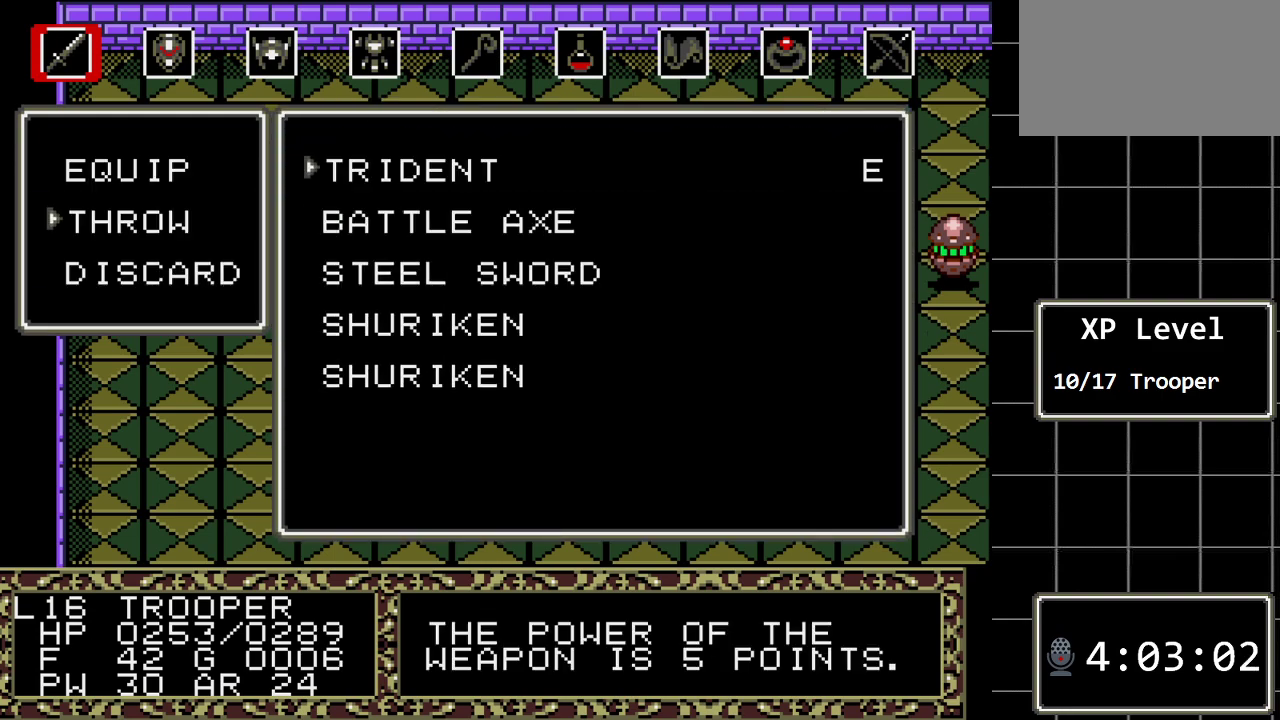
{"buttons": [], "events": [[50, "DPAD_DOWN", "down"], [183, "DPAD_DOWN", "up"], [250, "DPAD_DOWN", "down"], [333, "DPAD_DOWN", "up"], [400, "DPAD_DOWN", "down"], [500, "DPAD_DOWN", "up"]]}
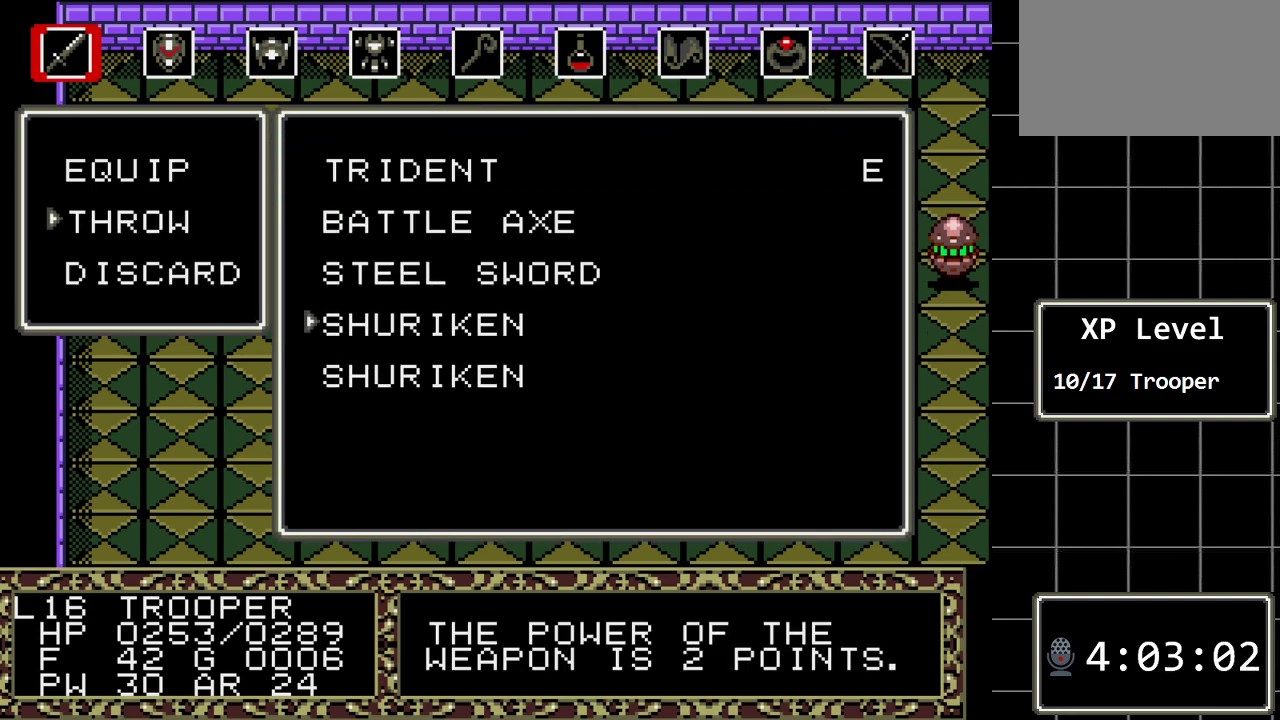
{"buttons": [], "events": [[200, "C", "down"], [317, "C", "up"]]}
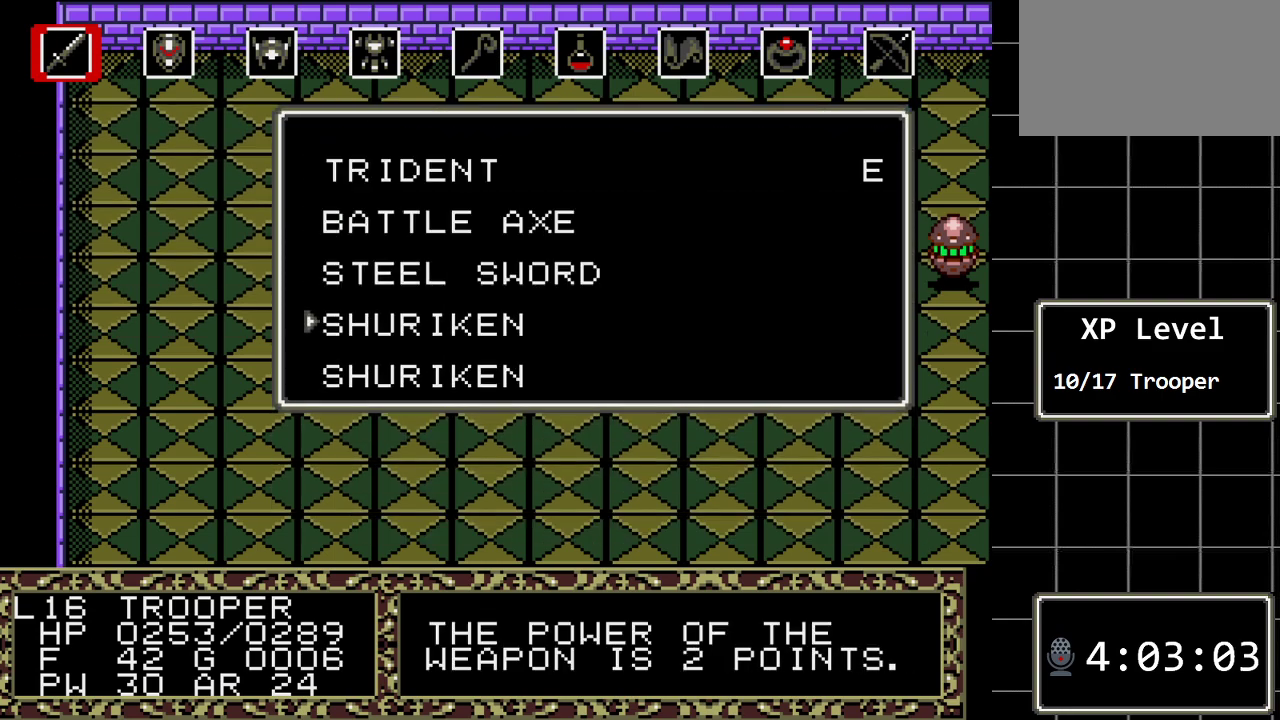
{"buttons": [], "events": []}
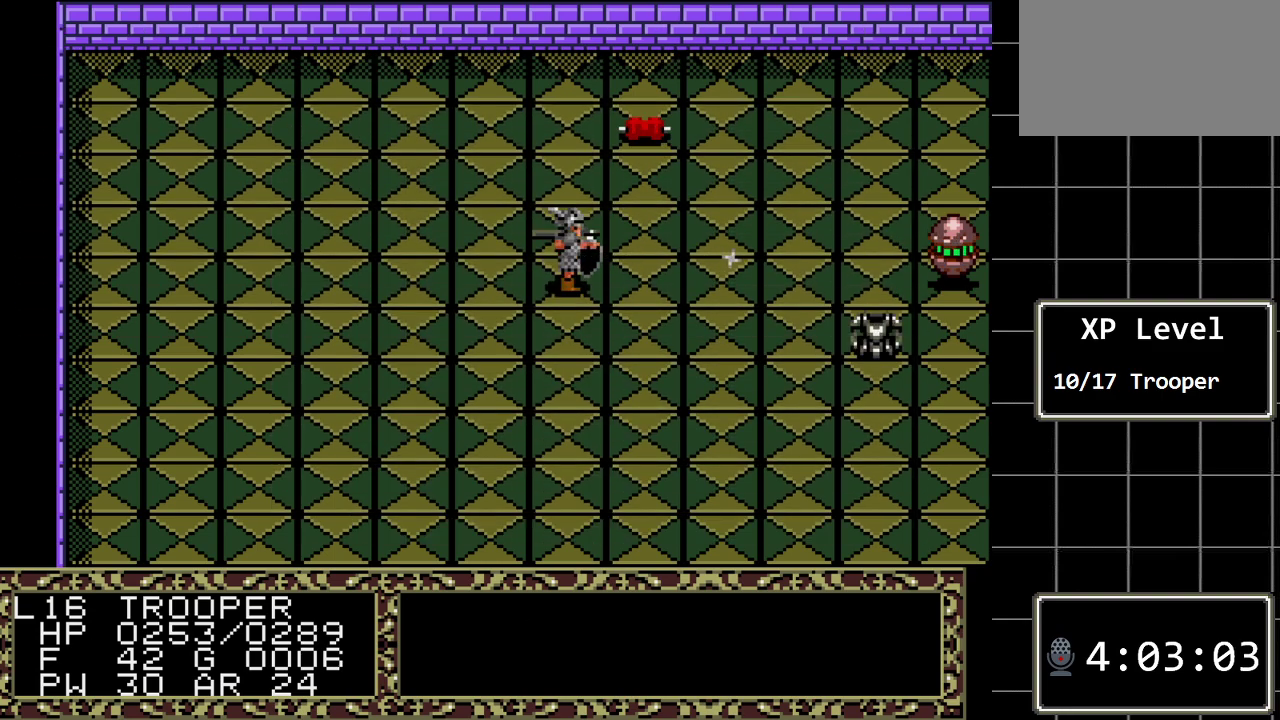
{"buttons": [], "events": []}
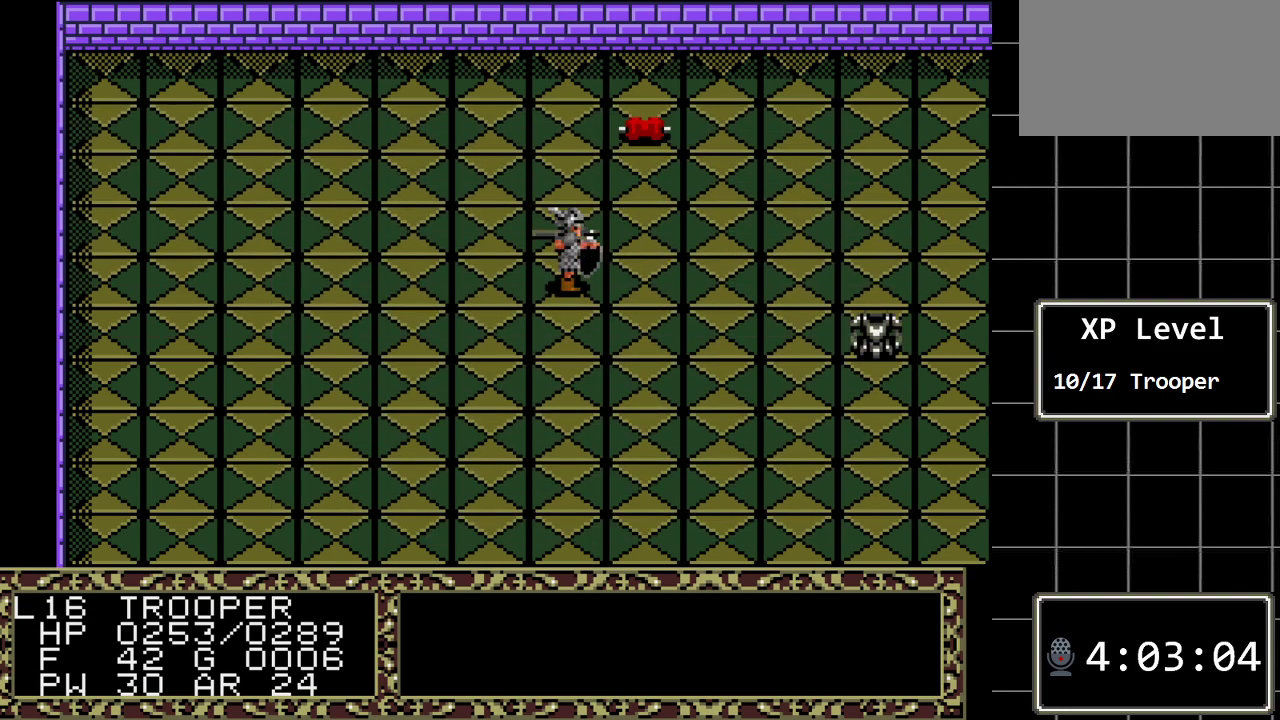
{"buttons": [], "events": []}
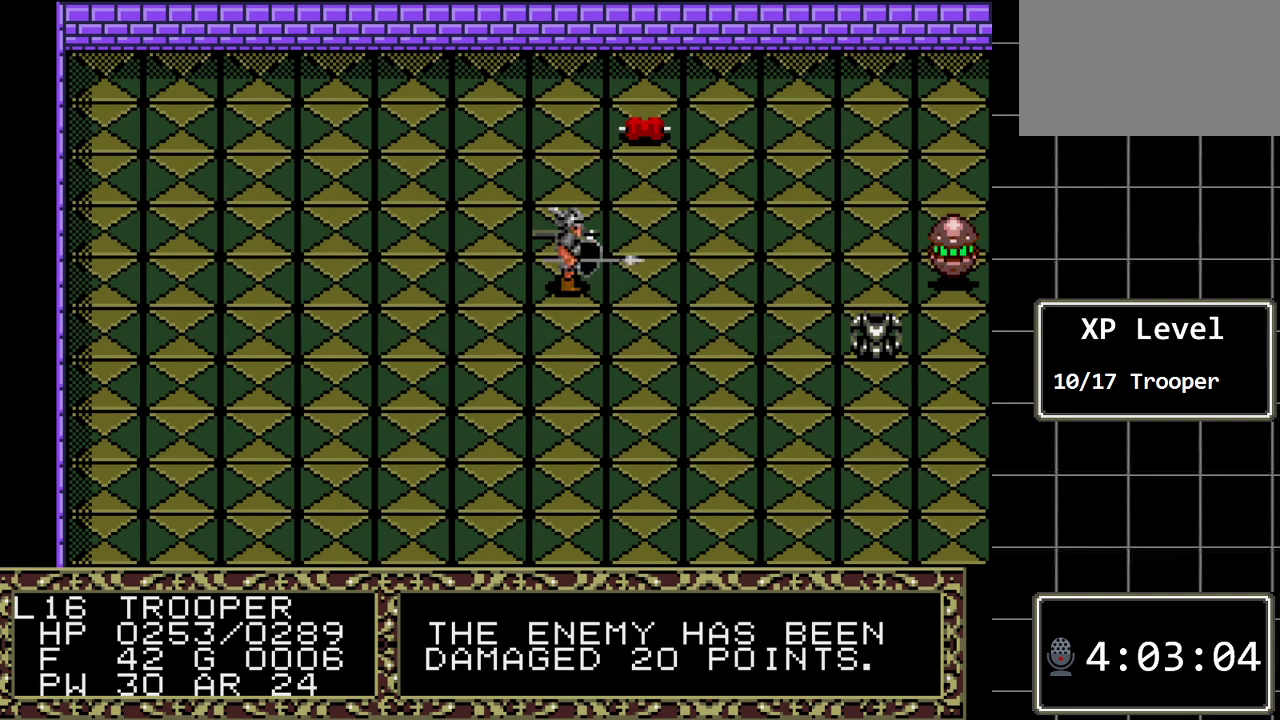
{"buttons": ["C"], "events": [[150, "C", "down"], [300, "C", "up"], [433, "C", "down"]]}
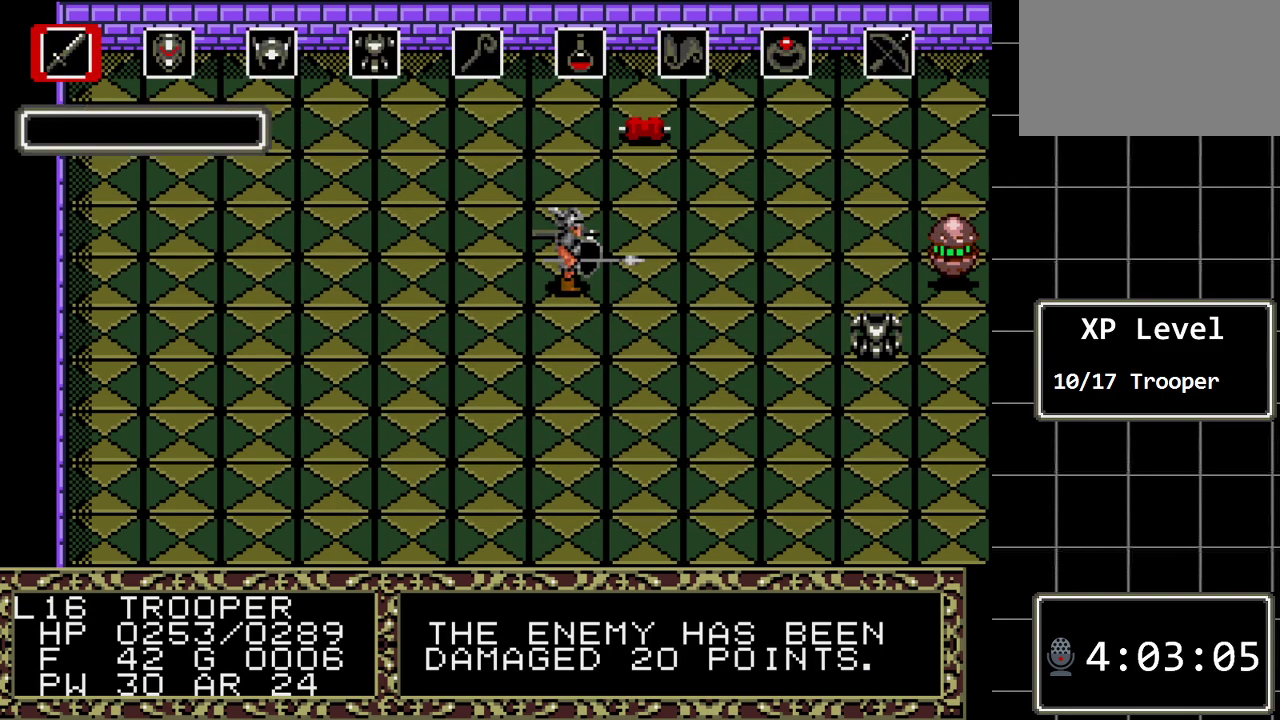
{"buttons": ["DPAD_DOWN"], "events": [[33, "C", "up"], [483, "DPAD_DOWN", "down"]]}
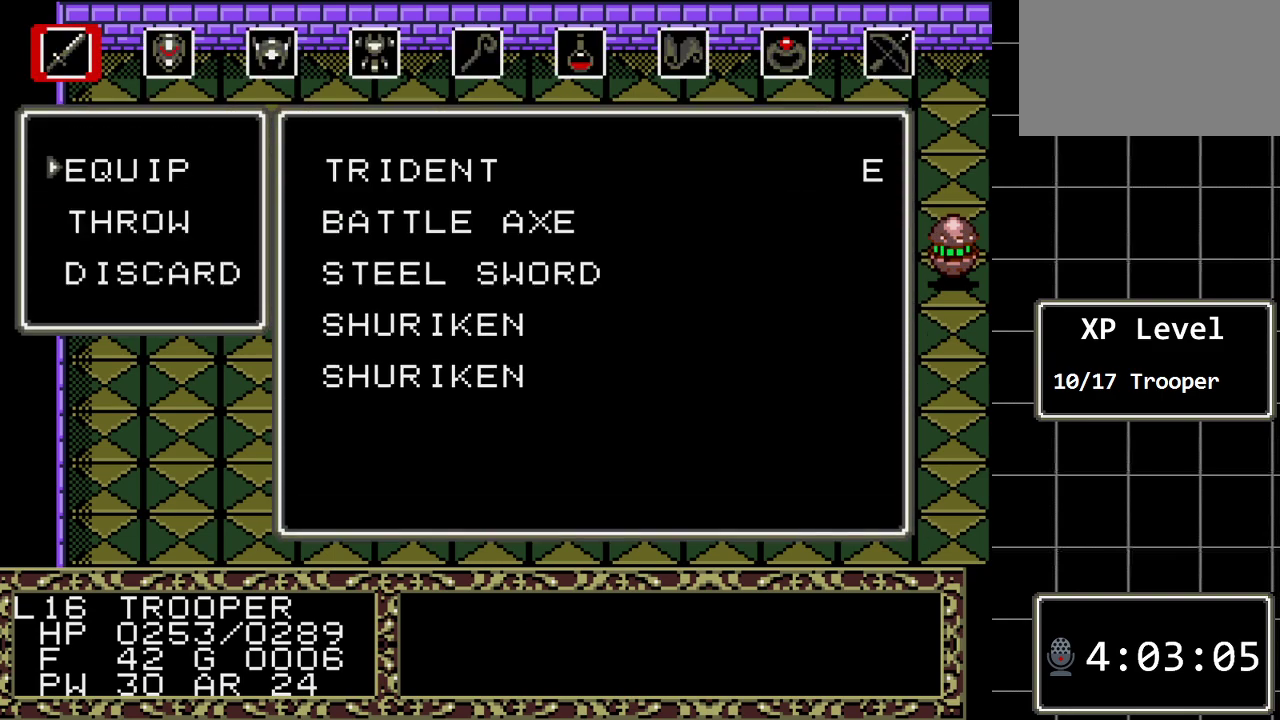
{"buttons": [], "events": [[100, "DPAD_DOWN", "up"], [233, "C", "down"], [367, "C", "up"], [367, "DPAD_DOWN", "down"], [483, "DPAD_DOWN", "up"]]}
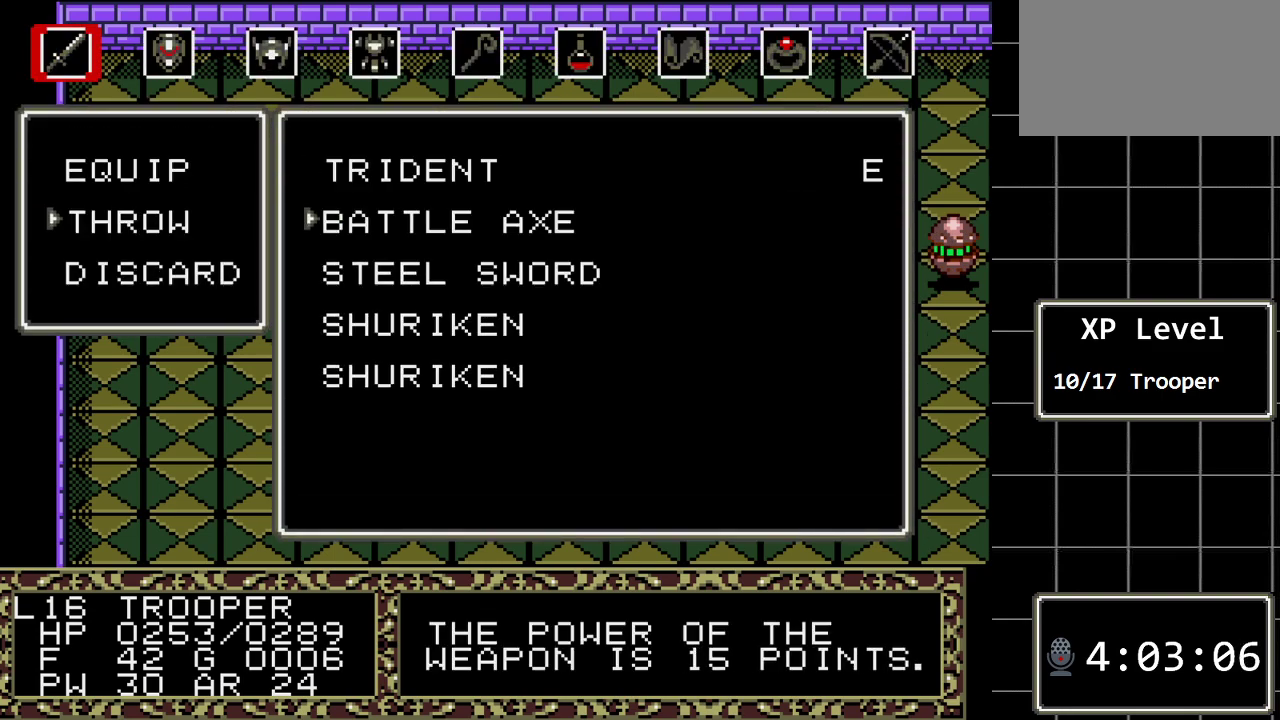
{"buttons": ["C"], "events": [[50, "DPAD_DOWN", "down"], [150, "DPAD_DOWN", "up"], [217, "DPAD_DOWN", "down"], [300, "DPAD_DOWN", "up"], [400, "C", "down"]]}
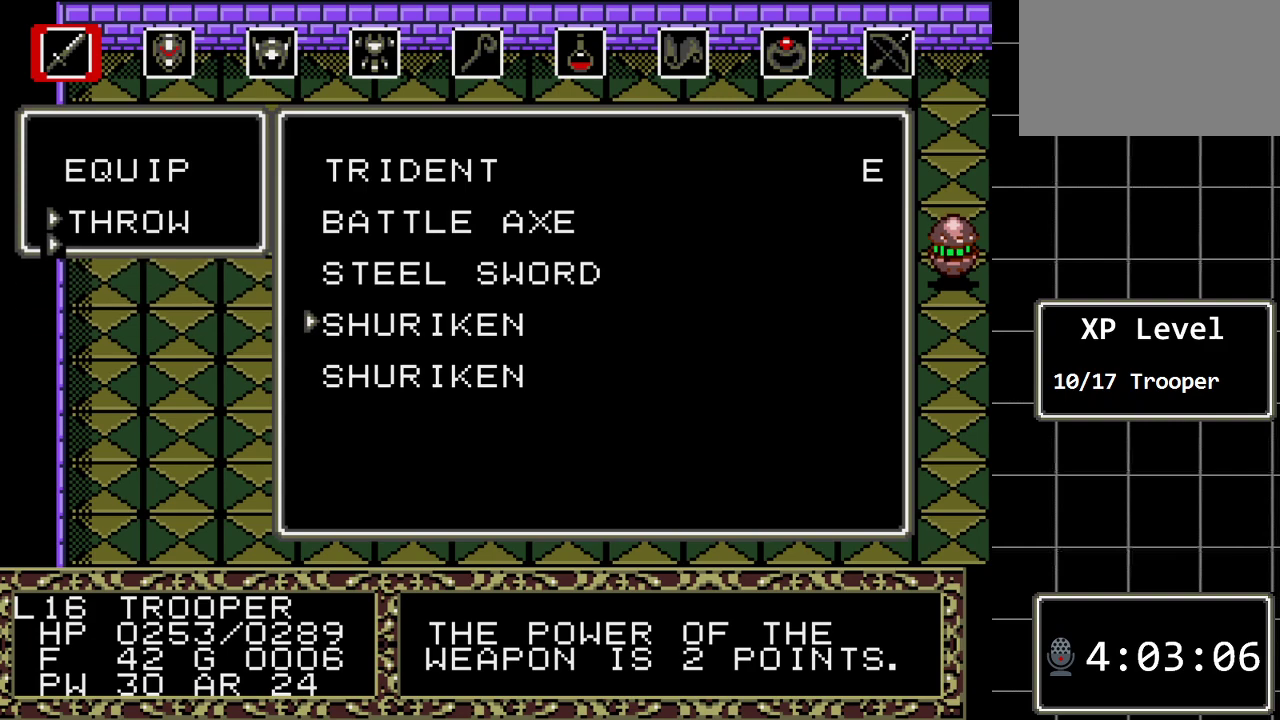
{"buttons": [], "events": [[33, "C", "up"]]}